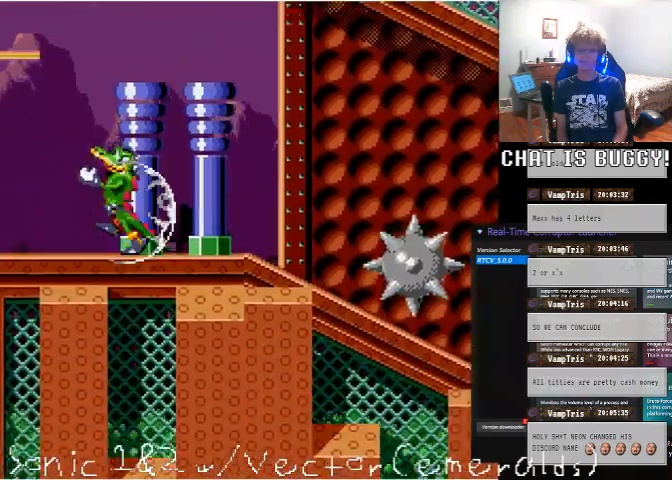
Gameplay with a controller (Xbox layout); each line is a JSON object with the inputs held at the frame after it (dt_ms = milliseconds from this image to that frame). "events" lists button and stick changes between this image and that frame as [ms after this image, input, new state], when the widget could be followed in between. Not read: L1 L2 L3 R1 R2 R3.
{"dt_ms": 500, "buttons": ["A", "DPAD_UP"], "left_stick": "center", "right_stick": "center"}
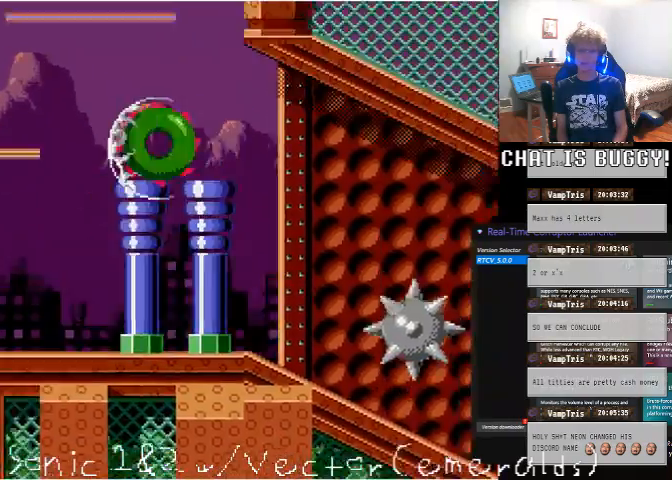
{"dt_ms": 500, "buttons": ["A", "DPAD_RIGHT"], "left_stick": "center", "right_stick": "center"}
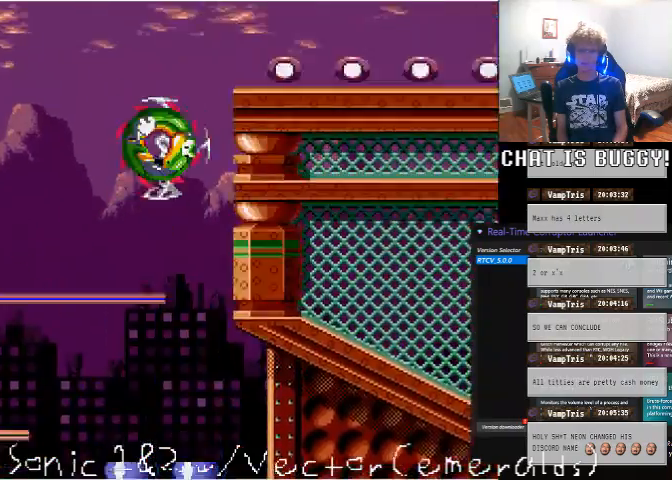
{"dt_ms": 500, "buttons": ["A"], "left_stick": "center", "right_stick": "center", "events": [[250, "A", "up"], [300, "A", "down"], [350, "DPAD_RIGHT", "up"]]}
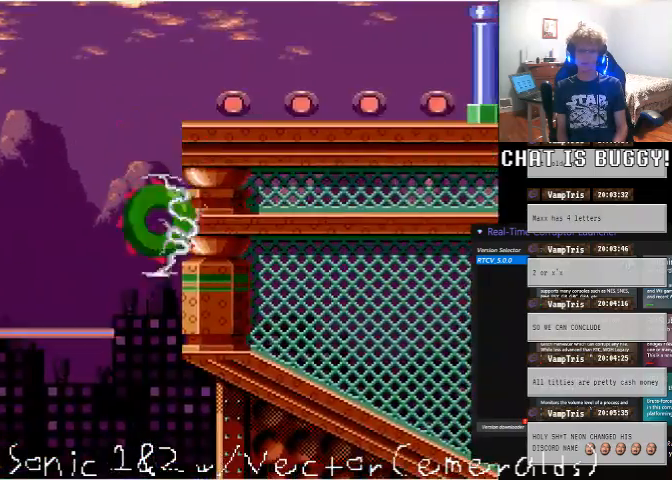
{"dt_ms": 500, "buttons": ["DPAD_LEFT"], "left_stick": "center", "right_stick": "center", "events": [[50, "A", "up"], [100, "DPAD_LEFT", "down"]]}
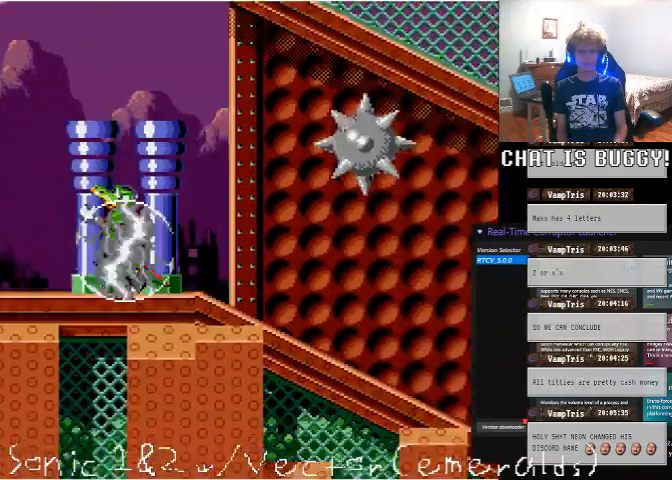
{"dt_ms": 500, "buttons": ["DPAD_RIGHT"], "left_stick": "center", "right_stick": "center", "events": [[350, "DPAD_LEFT", "up"], [400, "DPAD_RIGHT", "down"]]}
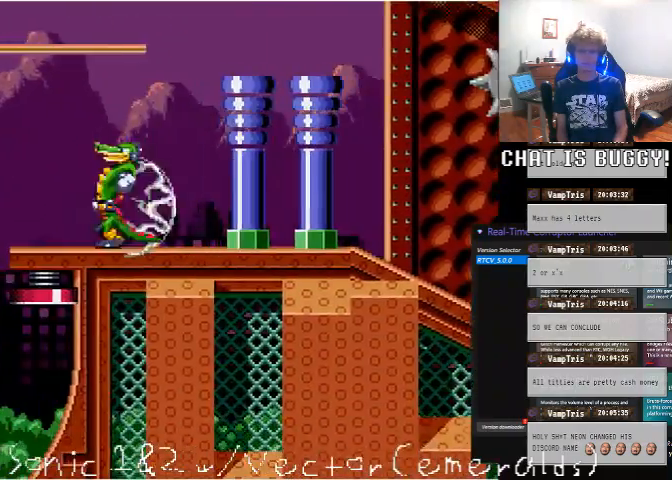
{"dt_ms": 500, "buttons": ["A", "DPAD_UP", "DPAD_RIGHT"], "left_stick": "center", "right_stick": "center", "events": [[300, "A", "down"], [400, "DPAD_UP", "down"]]}
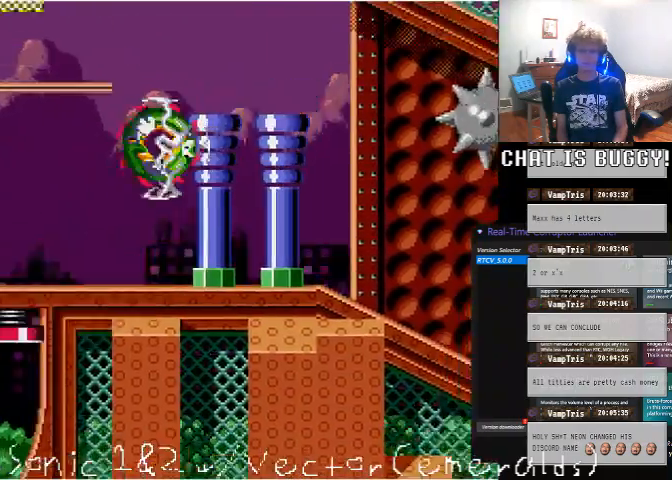
{"dt_ms": 500, "buttons": ["A", "DPAD_UP"], "left_stick": "center", "right_stick": "center"}
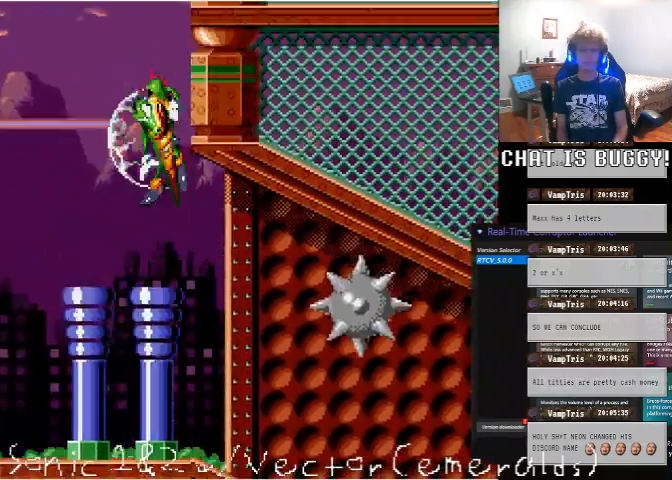
{"dt_ms": 500, "buttons": ["DPAD_RIGHT"], "left_stick": "center", "right_stick": "center", "events": [[150, "DPAD_LEFT", "down"], [300, "DPAD_LEFT", "up"], [350, "DPAD_UP", "up"], [400, "DPAD_RIGHT", "down"], [450, "A", "up"]]}
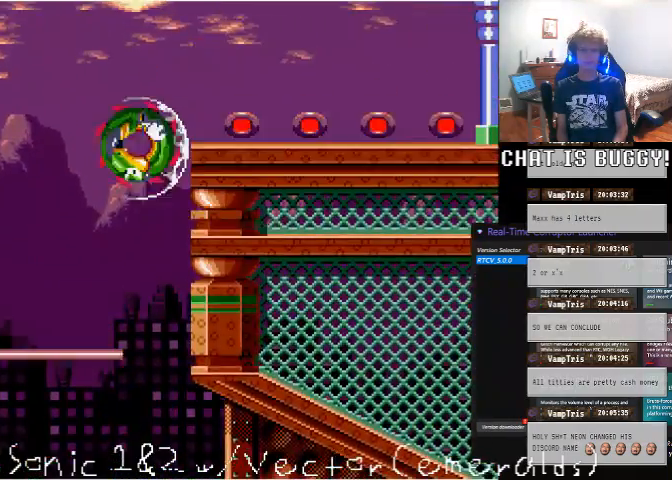
{"dt_ms": 500, "buttons": ["DPAD_LEFT"], "left_stick": "center", "right_stick": "center", "events": [[50, "A", "down"], [300, "DPAD_RIGHT", "up"], [400, "A", "up"], [400, "DPAD_LEFT", "down"]]}
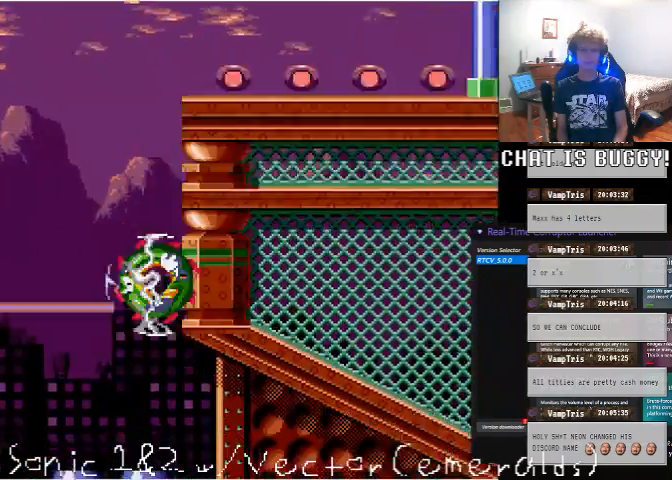
{"dt_ms": 500, "buttons": ["DPAD_LEFT"], "left_stick": "center", "right_stick": "center"}
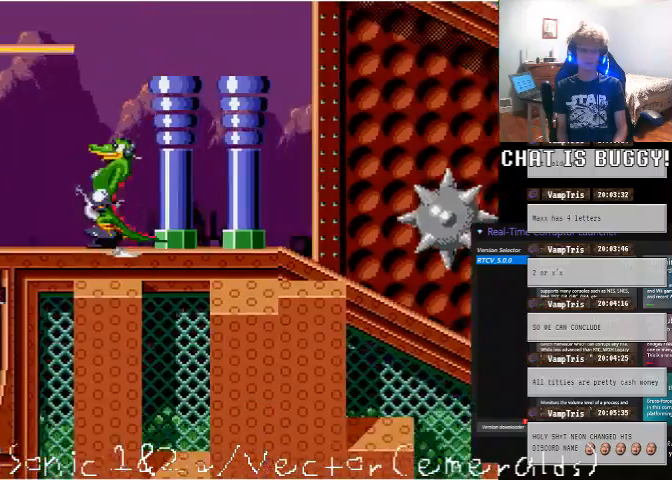
{"dt_ms": 500, "buttons": ["A", "DPAD_LEFT"], "left_stick": "center", "right_stick": "center", "events": [[350, "A", "down"], [400, "DPAD_LEFT", "up"], [500, "DPAD_LEFT", "down"]]}
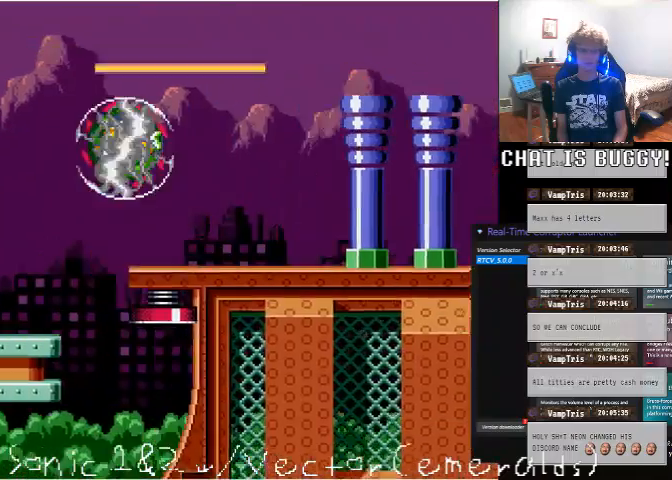
{"dt_ms": 500, "buttons": ["DPAD_RIGHT"], "left_stick": "center", "right_stick": "center", "events": [[100, "DPAD_LEFT", "up"], [200, "A", "up"], [200, "DPAD_RIGHT", "down"]]}
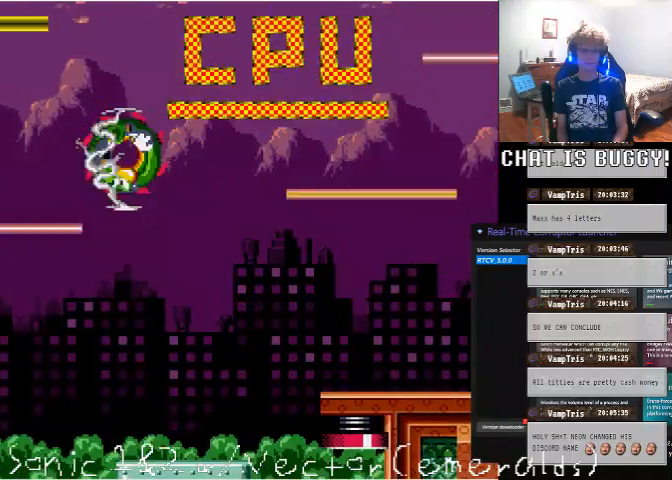
{"dt_ms": 500, "buttons": [], "left_stick": "center", "right_stick": "center", "events": [[400, "X", "down"], [450, "X", "up"], [500, "DPAD_RIGHT", "up"]]}
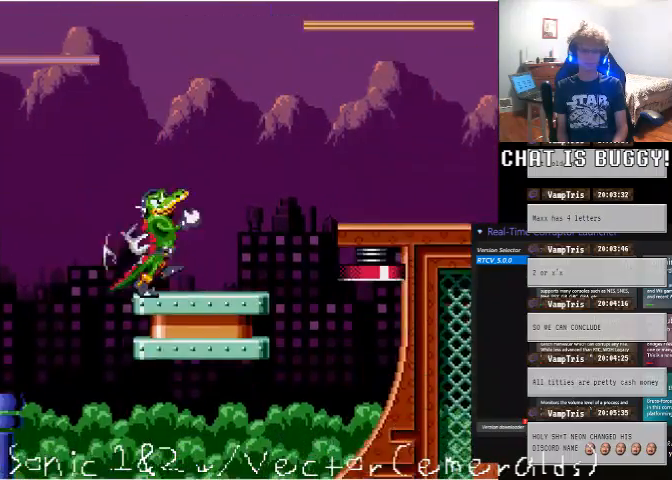
{"dt_ms": 500, "buttons": [], "left_stick": "center", "right_stick": "center", "events": []}
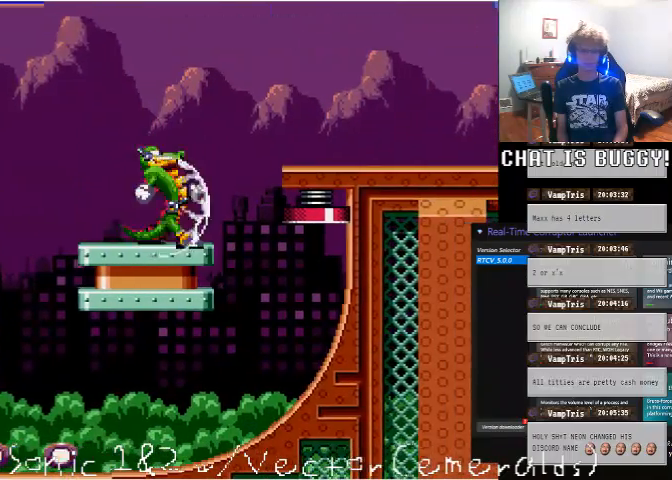
{"dt_ms": 500, "buttons": ["DPAD_LEFT"], "left_stick": "center", "right_stick": "center", "events": [[150, "DPAD_LEFT", "down"]]}
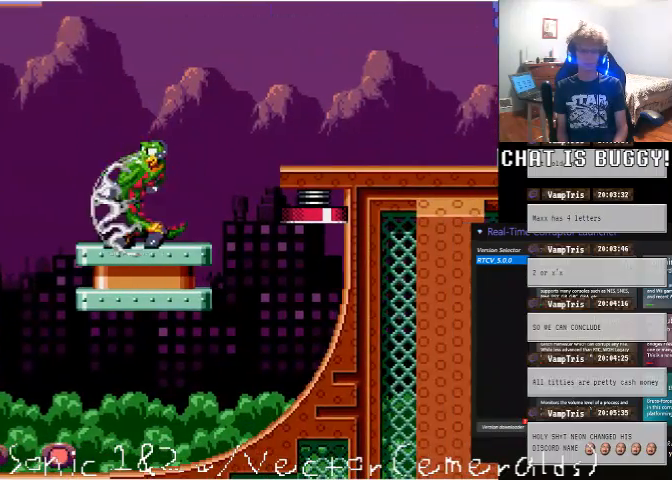
{"dt_ms": 500, "buttons": ["DPAD_RIGHT"], "left_stick": "center", "right_stick": "center", "events": [[50, "DPAD_LEFT", "up"], [100, "DPAD_RIGHT", "down"], [400, "A", "down"], [500, "A", "up"]]}
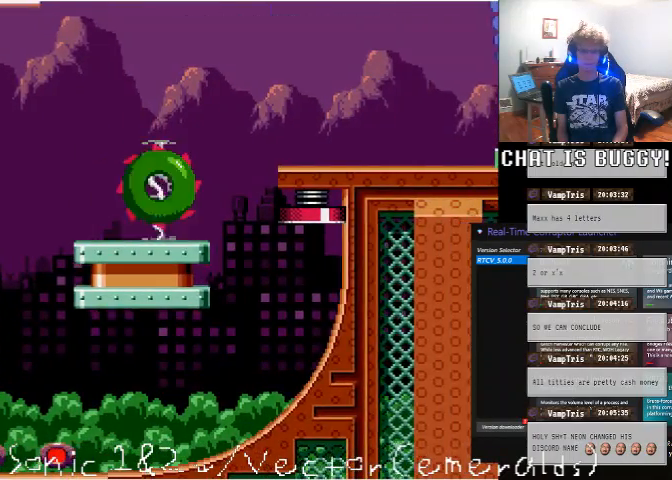
{"dt_ms": 500, "buttons": [], "left_stick": "center", "right_stick": "center", "events": [[350, "DPAD_RIGHT", "up"]]}
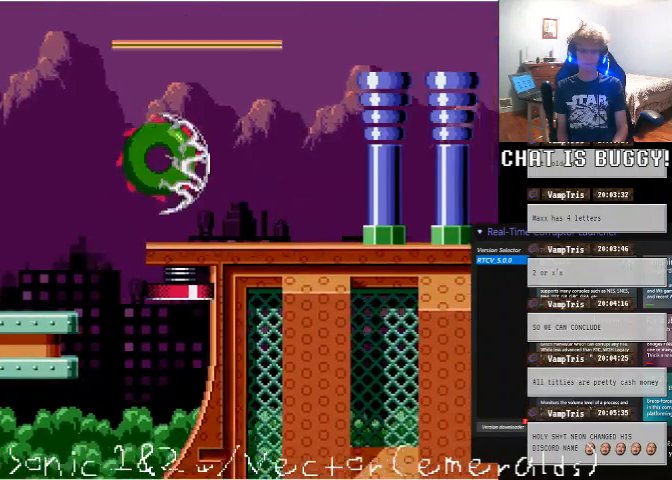
{"dt_ms": 500, "buttons": [], "left_stick": "center", "right_stick": "center", "events": []}
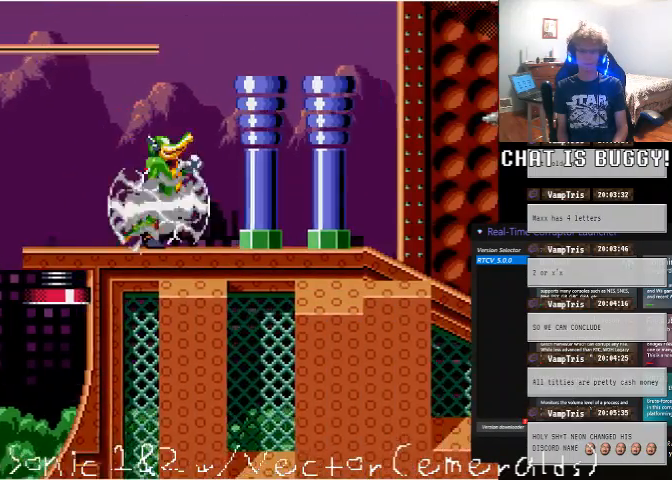
{"dt_ms": 500, "buttons": ["DPAD_RIGHT"], "left_stick": "center", "right_stick": "center", "events": [[450, "DPAD_RIGHT", "down"]]}
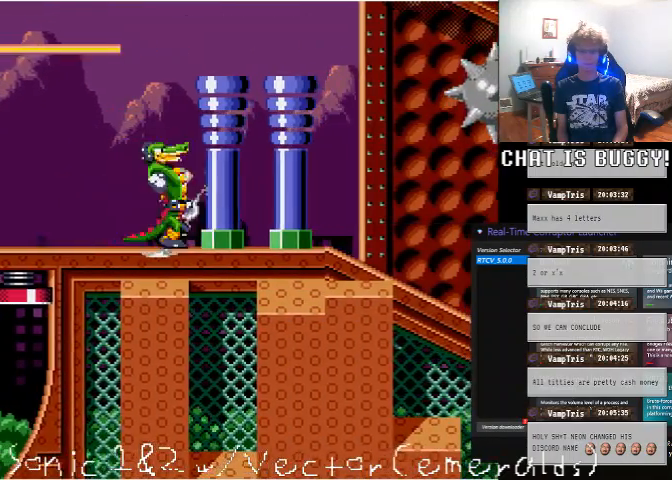
{"dt_ms": 500, "buttons": [], "left_stick": "center", "right_stick": "center", "events": [[300, "DPAD_RIGHT", "up"]]}
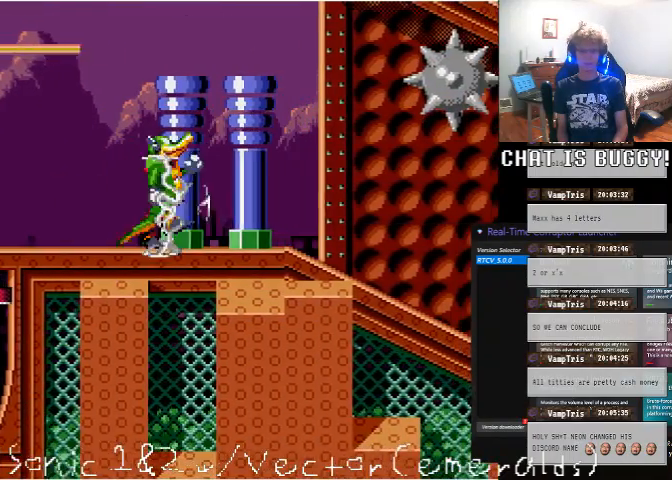
{"dt_ms": 500, "buttons": ["DPAD_LEFT"], "left_stick": "center", "right_stick": "center", "events": [[400, "DPAD_LEFT", "down"]]}
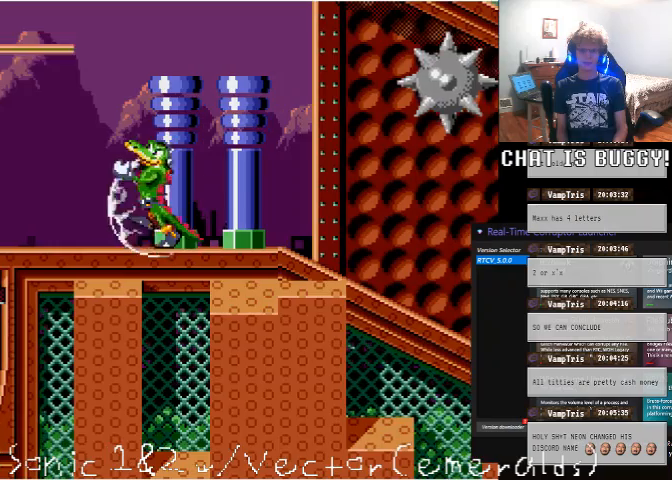
{"dt_ms": 500, "buttons": ["A", "DPAD_RIGHT"], "left_stick": "center", "right_stick": "center", "events": [[200, "DPAD_UP", "down"], [250, "DPAD_LEFT", "up"], [250, "DPAD_UP", "up"], [350, "A", "down"], [350, "DPAD_RIGHT", "down"]]}
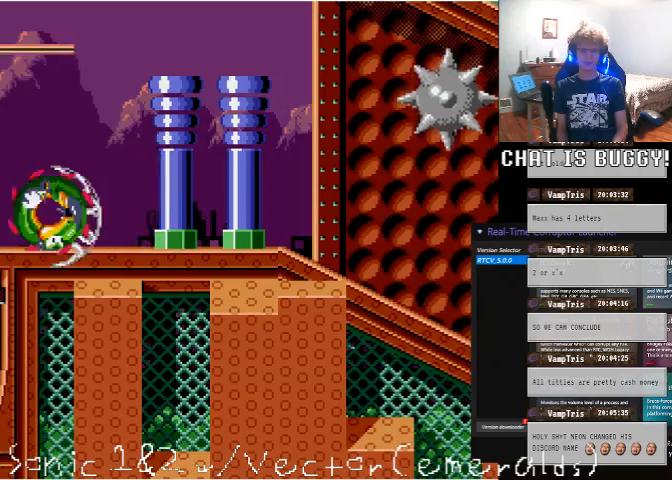
{"dt_ms": 500, "buttons": ["A", "DPAD_RIGHT"], "left_stick": "center", "right_stick": "center", "events": [[50, "DPAD_UP", "down"], [250, "DPAD_RIGHT", "up"], [250, "DPAD_UP", "up"], [300, "A", "up"], [300, "DPAD_RIGHT", "down"], [350, "A", "down"]]}
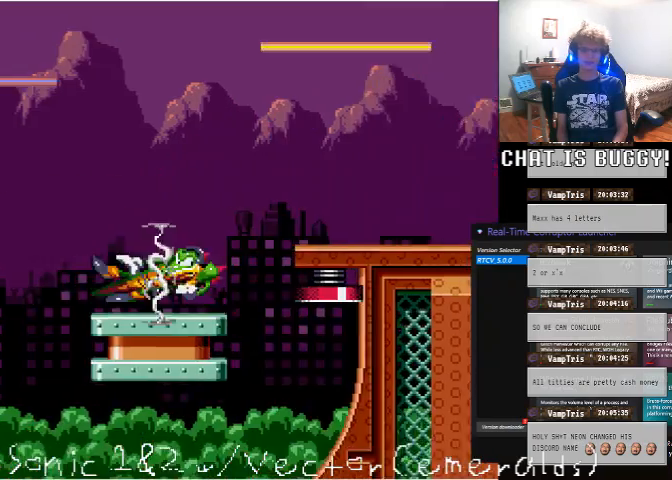
{"dt_ms": 500, "buttons": [], "left_stick": "center", "right_stick": "center", "events": [[100, "A", "up"], [300, "DPAD_RIGHT", "up"]]}
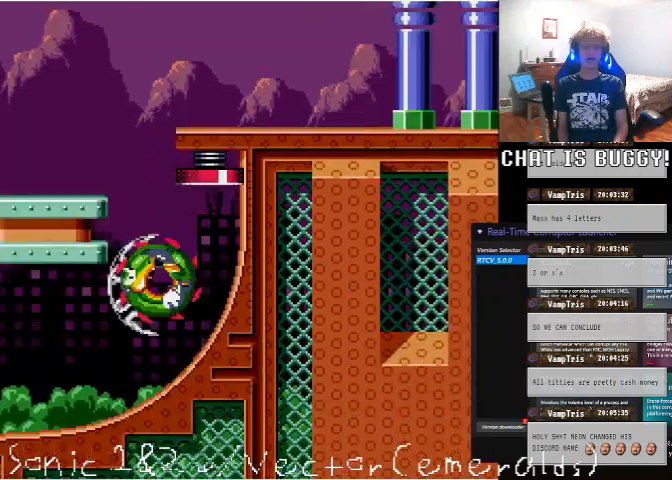
{"dt_ms": 1000, "buttons": ["X"], "left_stick": "center", "right_stick": "center"}
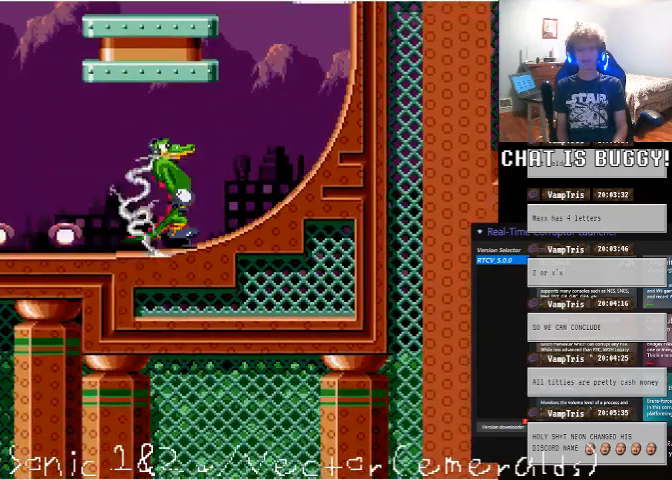
{"dt_ms": 500, "buttons": ["X", "DPAD_UP"], "left_stick": "center", "right_stick": "center", "events": [[300, "A", "down"], [400, "A", "up"], [500, "DPAD_UP", "down"]]}
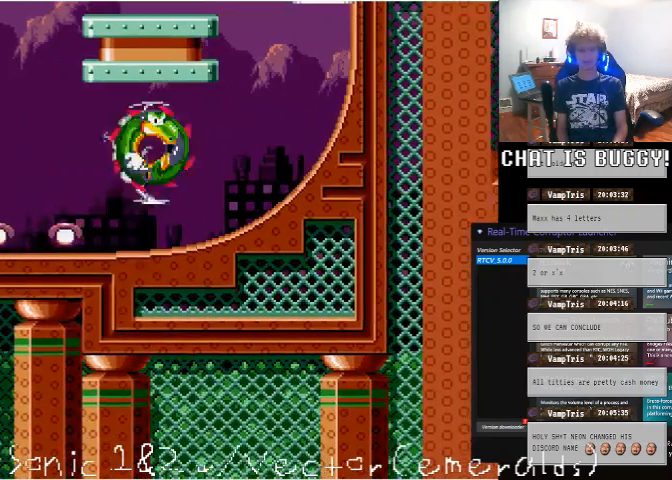
{"dt_ms": 500, "buttons": [], "left_stick": "center", "right_stick": "center", "events": [[50, "A", "down"], [150, "X", "up"], [200, "A", "up"], [250, "DPAD_UP", "up"]]}
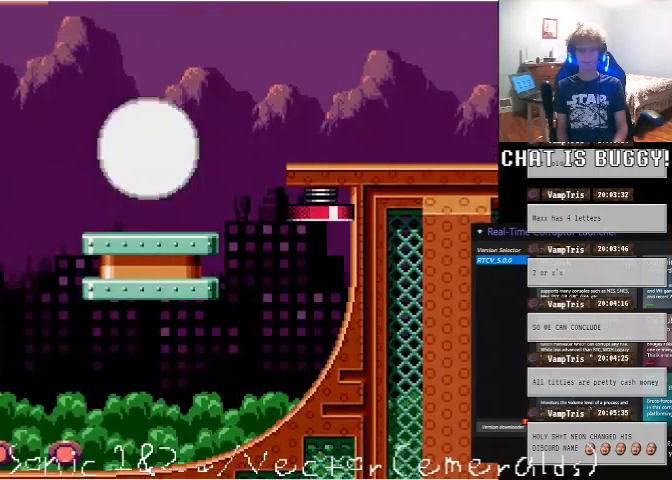
{"dt_ms": 500, "buttons": ["A", "DPAD_RIGHT"], "left_stick": "center", "right_stick": "center", "events": [[300, "DPAD_RIGHT", "down"], [500, "A", "down"]]}
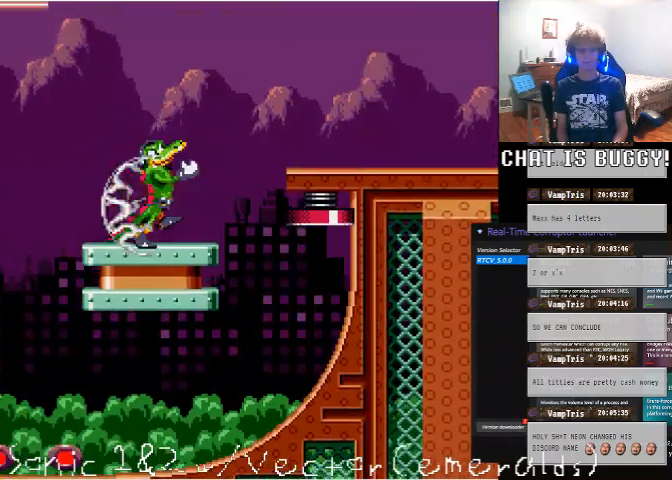
{"dt_ms": 500, "buttons": [], "left_stick": "center", "right_stick": "center", "events": [[200, "A", "up"], [400, "DPAD_RIGHT", "up"]]}
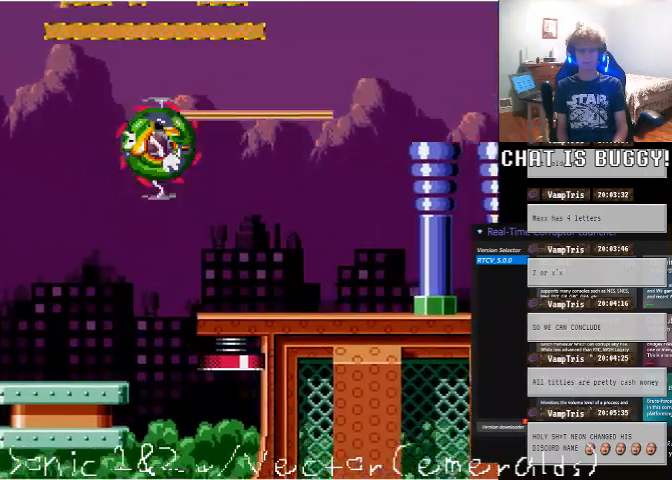
{"dt_ms": 500, "buttons": [], "left_stick": "center", "right_stick": "center", "events": [[250, "DPAD_LEFT", "down"], [350, "DPAD_LEFT", "up"]]}